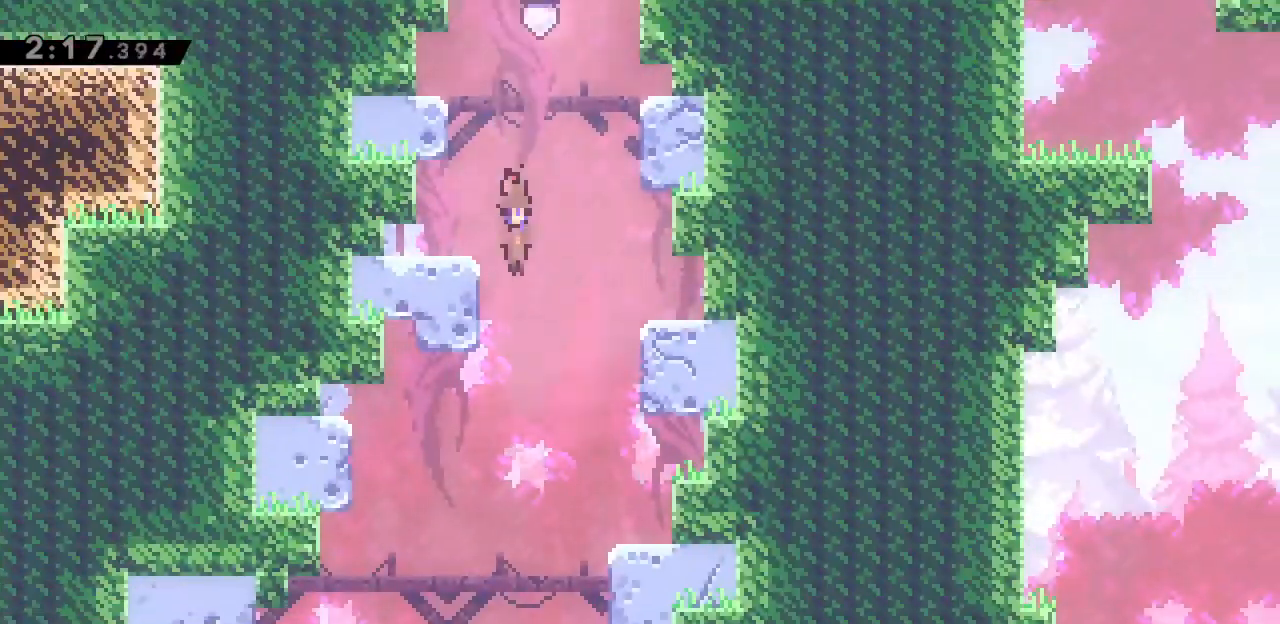
Gameplay with keyboard; each line is a JSON object with the keys held at the frame after it. "events" lists presses ("down") and releases ("up") of ".", "a", "alt_l", "alt_r", "b", "backslash", "c", "caps_lock", "comma", "ctrl_l", "ctrl_r", "d", "e", "f", "g", "h", "i", "j", "k", "l", "lbracket", "m", "minus", "n", "o", "p", "q", "quote", "r", "rbracket", "return", "s", "semicolon", "shift_l", "shift_r", "space", "super", "t", "tab", "u", "v", "w", "x", "y" and "z" between this image and that frame as [ms after this image, input, new state], when the widget could be followed in between. No other keys are recorded. Mouse input is not recorded.
{"keys": ["a", "s"], "events": [[400, "a", "down"]]}
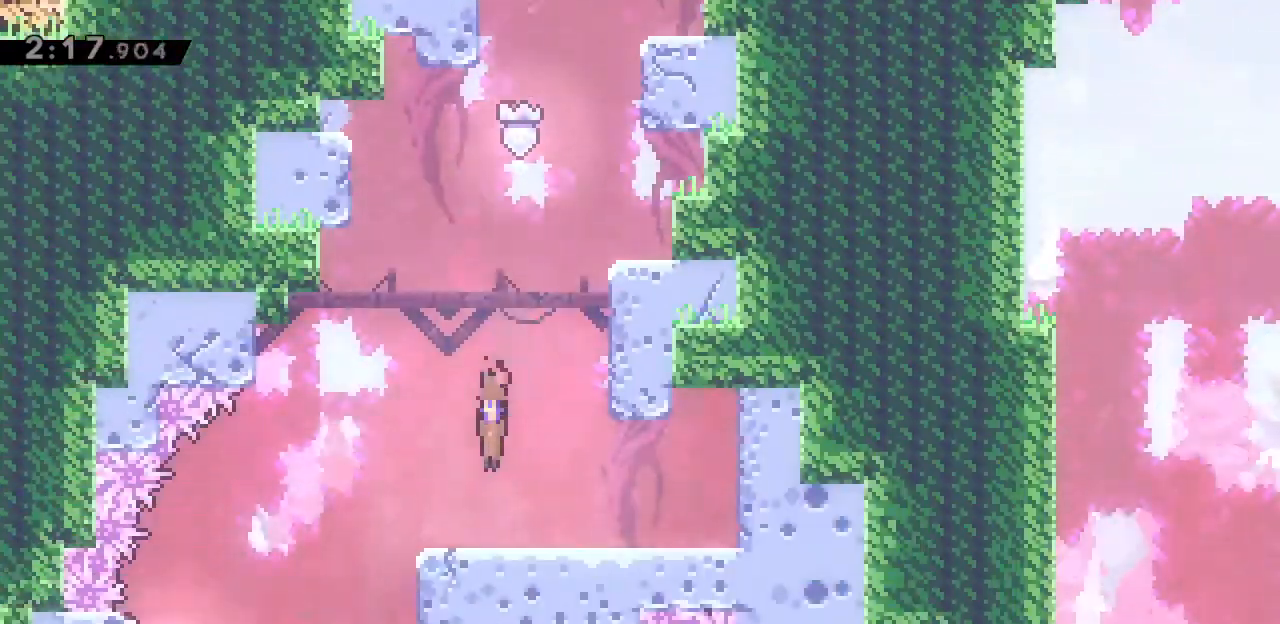
{"keys": ["d"], "events": [[33, "s", "up"], [367, "a", "up"], [367, "d", "down"]]}
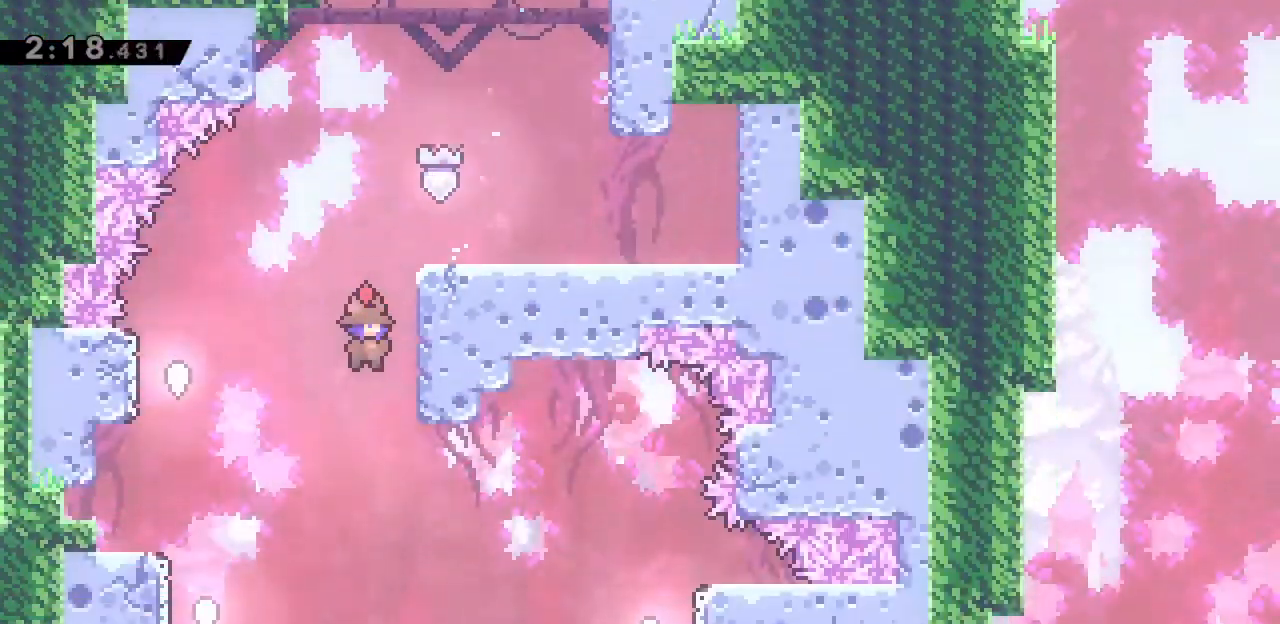
{"keys": [], "events": [[200, "d", "up"]]}
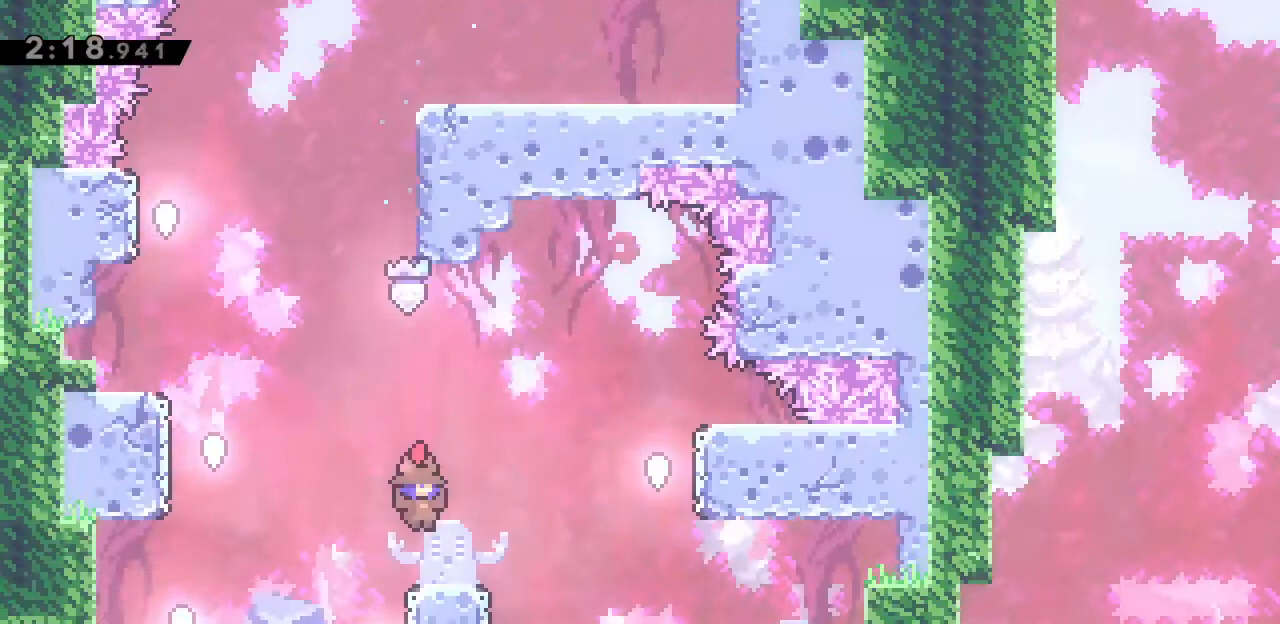
{"keys": ["d", "space"], "events": [[100, "a", "down"], [233, "a", "up"], [233, "d", "down"], [233, "j", "down"], [333, "j", "up"], [433, "space", "down"]]}
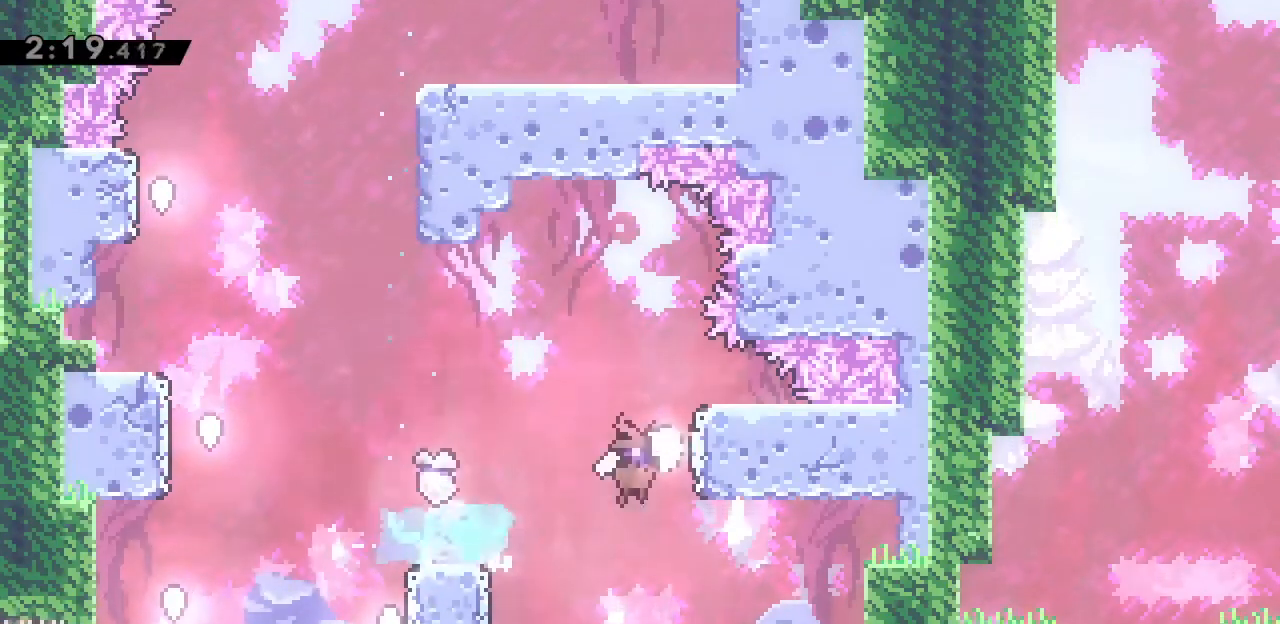
{"keys": ["a", "space"], "events": [[100, "space", "up"], [167, "a", "down"], [167, "d", "up"], [167, "space", "down"]]}
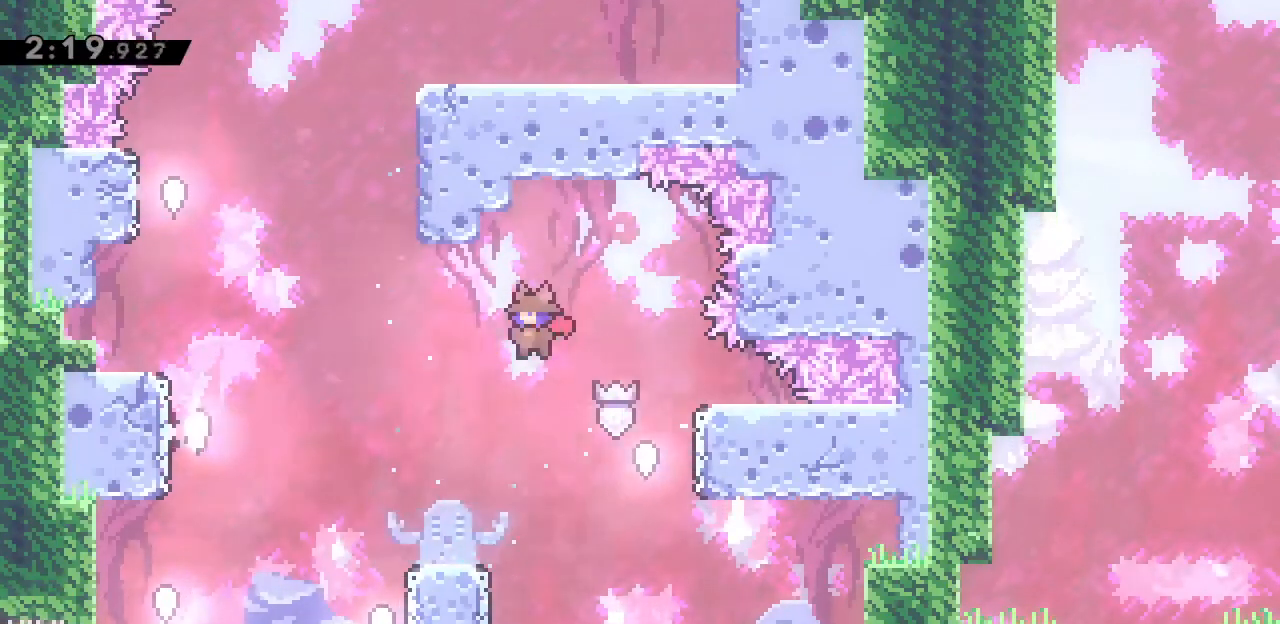
{"keys": ["d"], "events": [[333, "d", "down"], [333, "space", "up"], [400, "a", "up"]]}
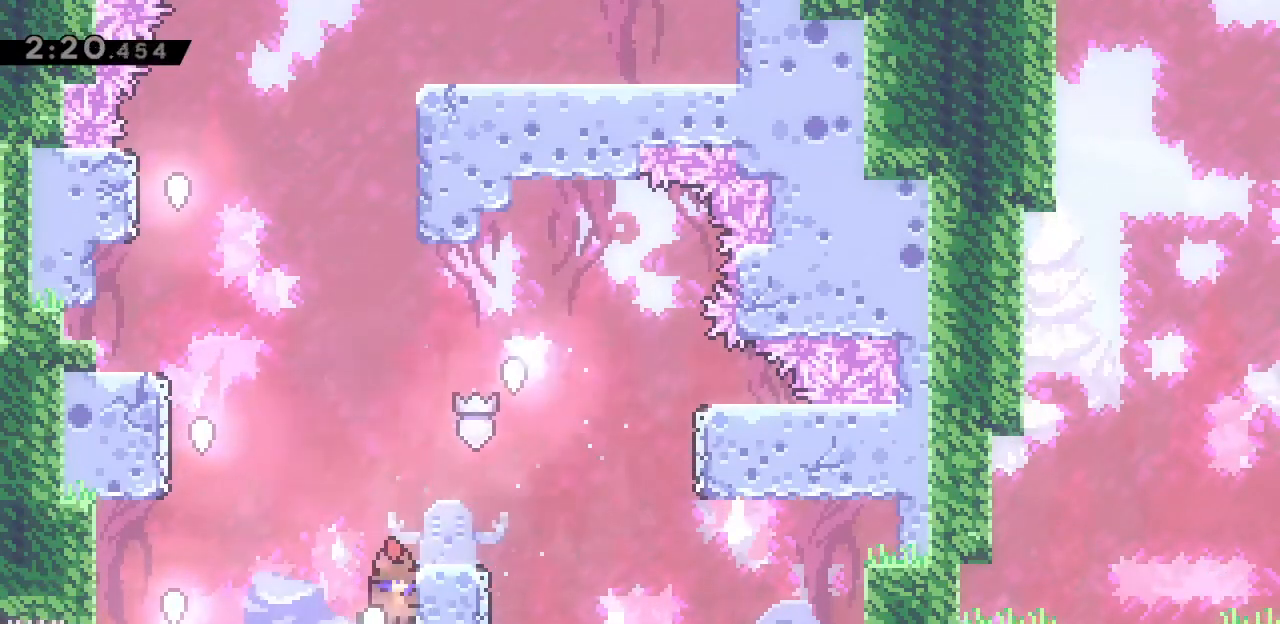
{"keys": ["a", "space"], "events": [[100, "a", "down"], [100, "space", "down"], [133, "d", "up"]]}
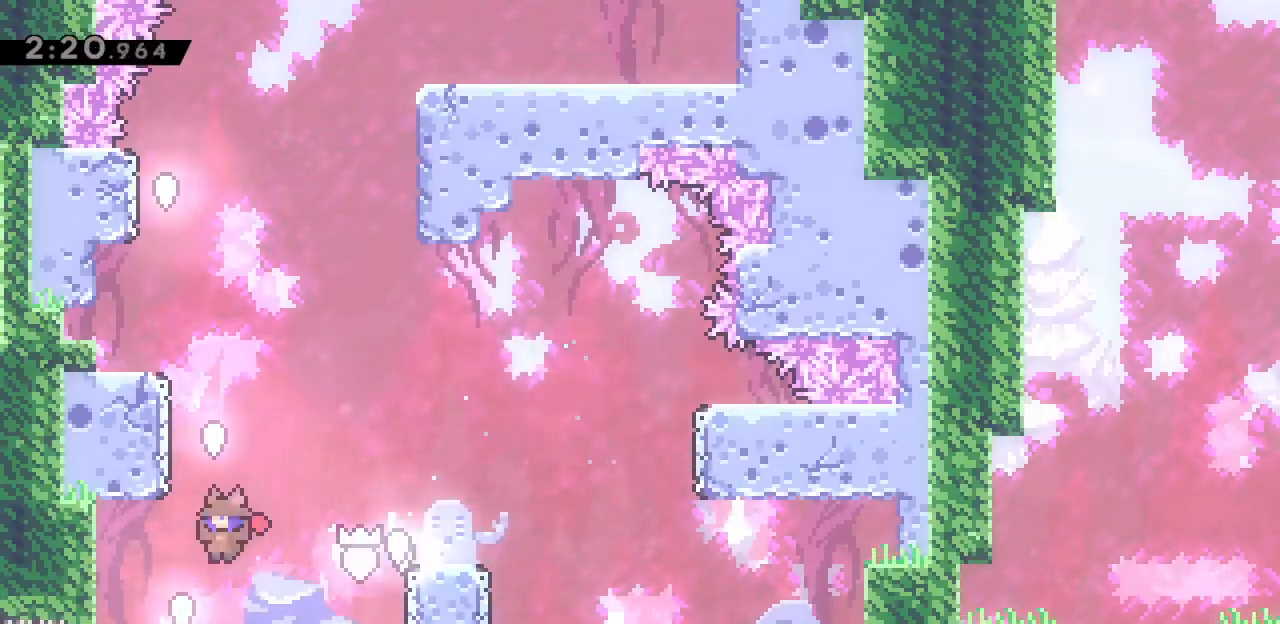
{"keys": ["a", "space"], "events": [[133, "w", "down"], [200, "a", "up"], [200, "j", "down"], [200, "space", "up"], [333, "j", "up"], [333, "w", "up"], [433, "space", "down"], [500, "a", "down"]]}
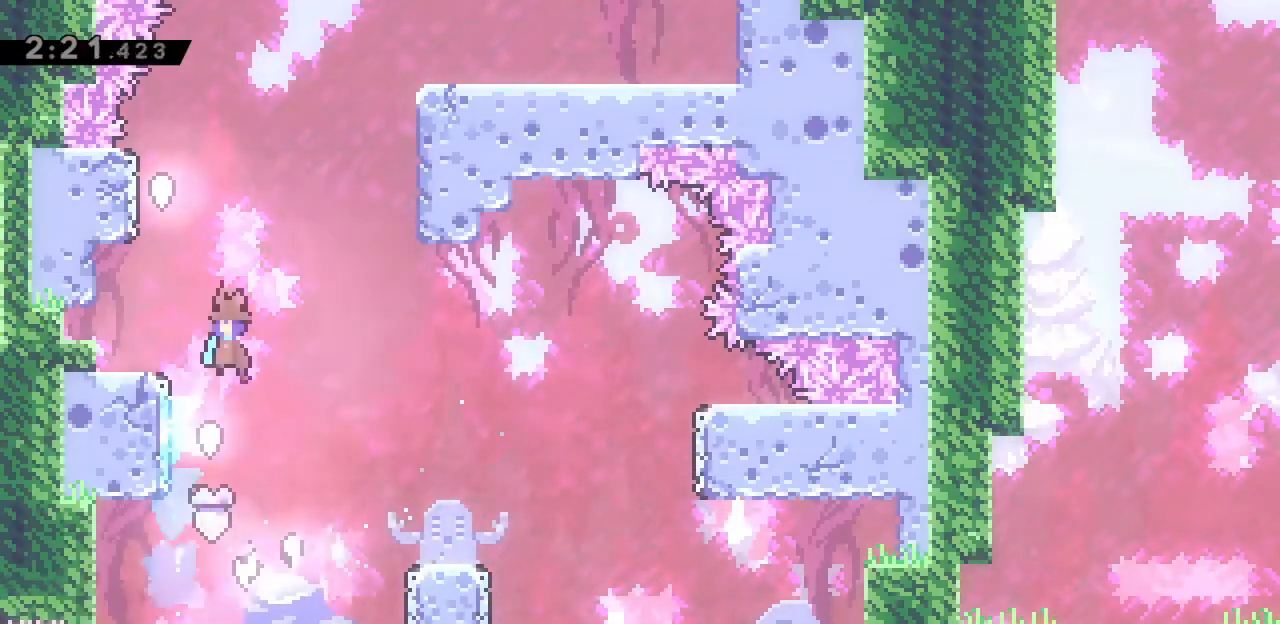
{"keys": ["a", "space"], "events": []}
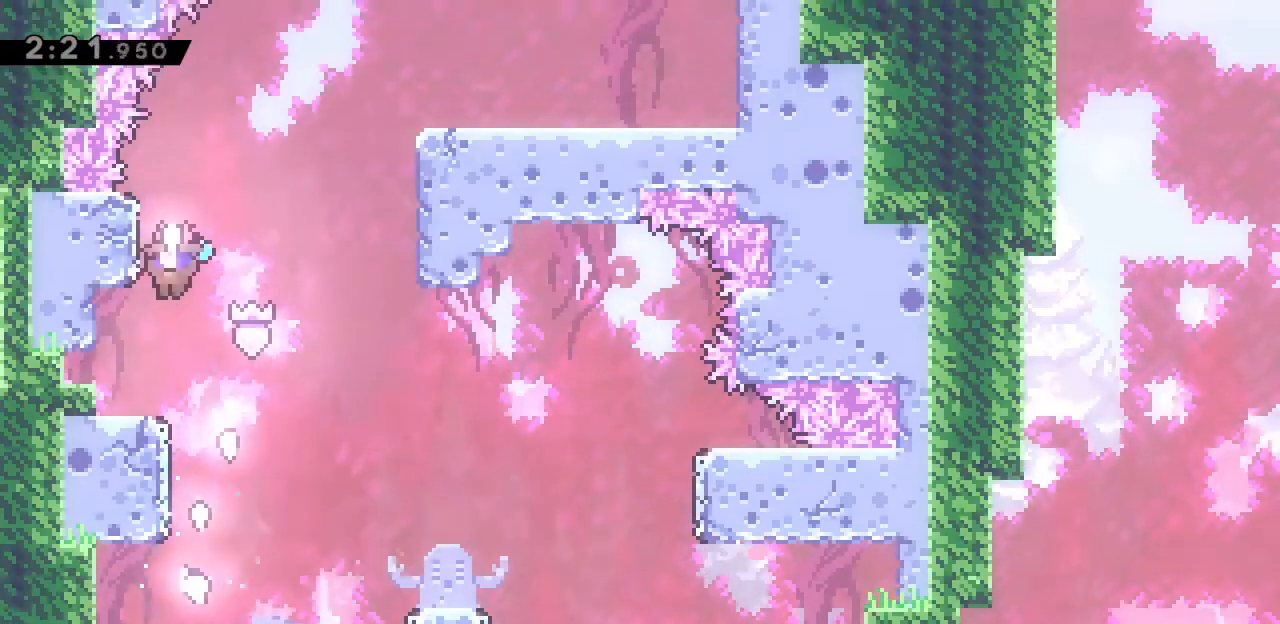
{"keys": [], "events": [[67, "a", "up"], [67, "space", "up"]]}
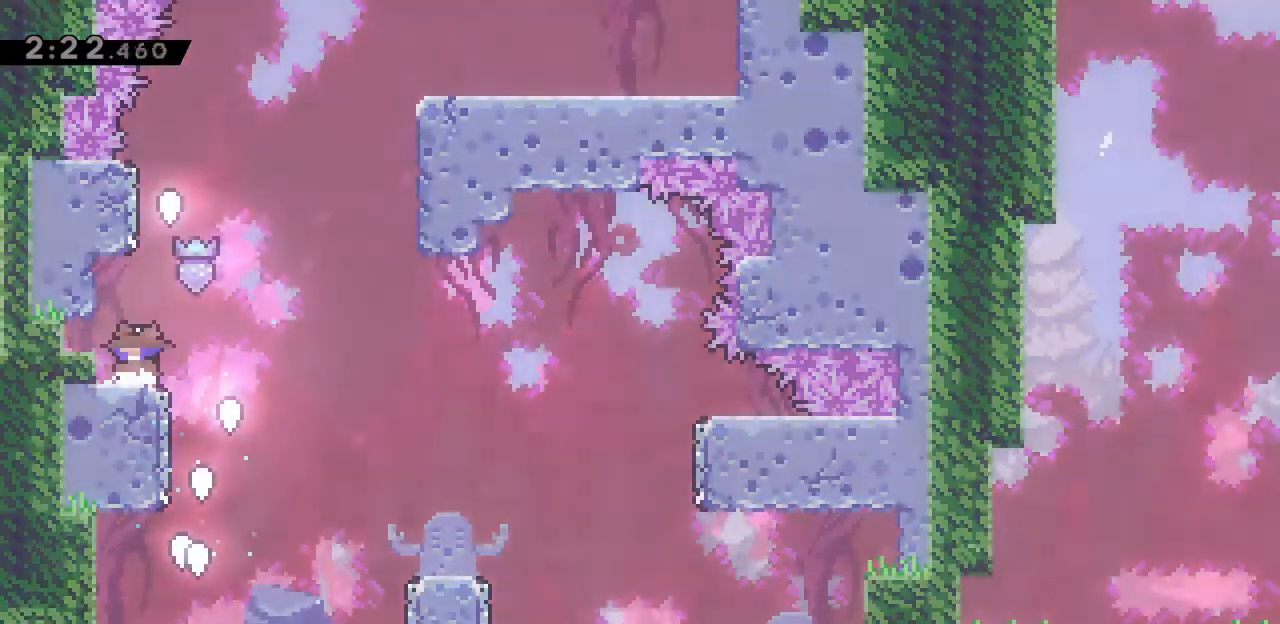
{"keys": [], "events": []}
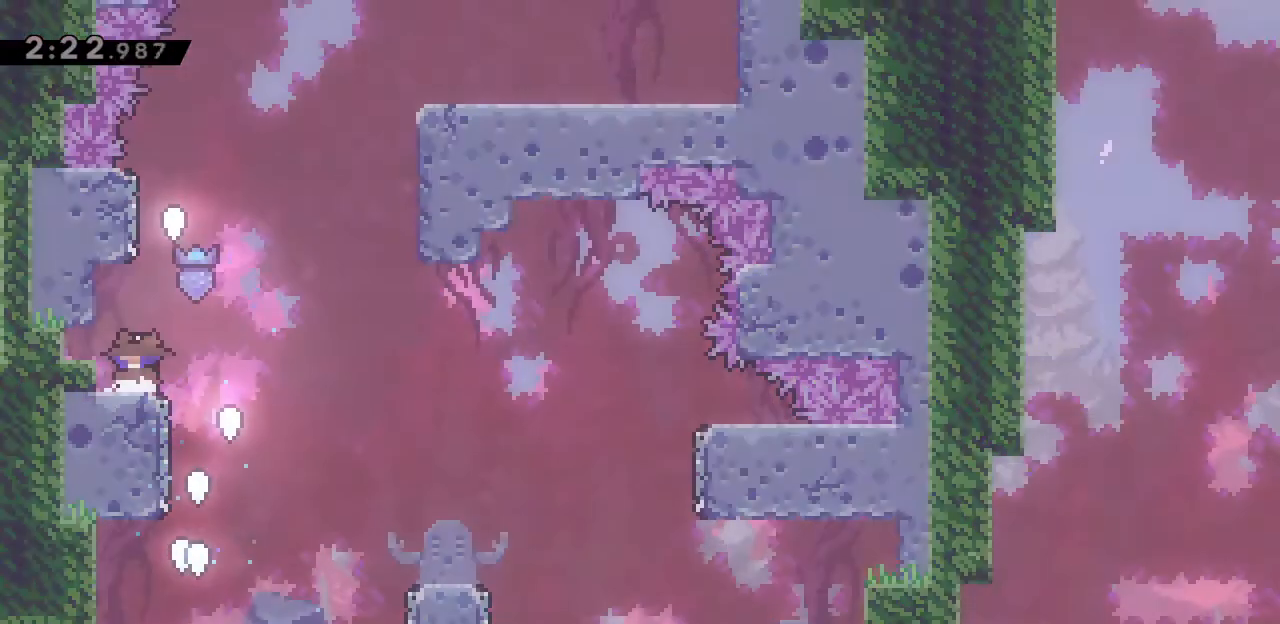
{"keys": [], "events": []}
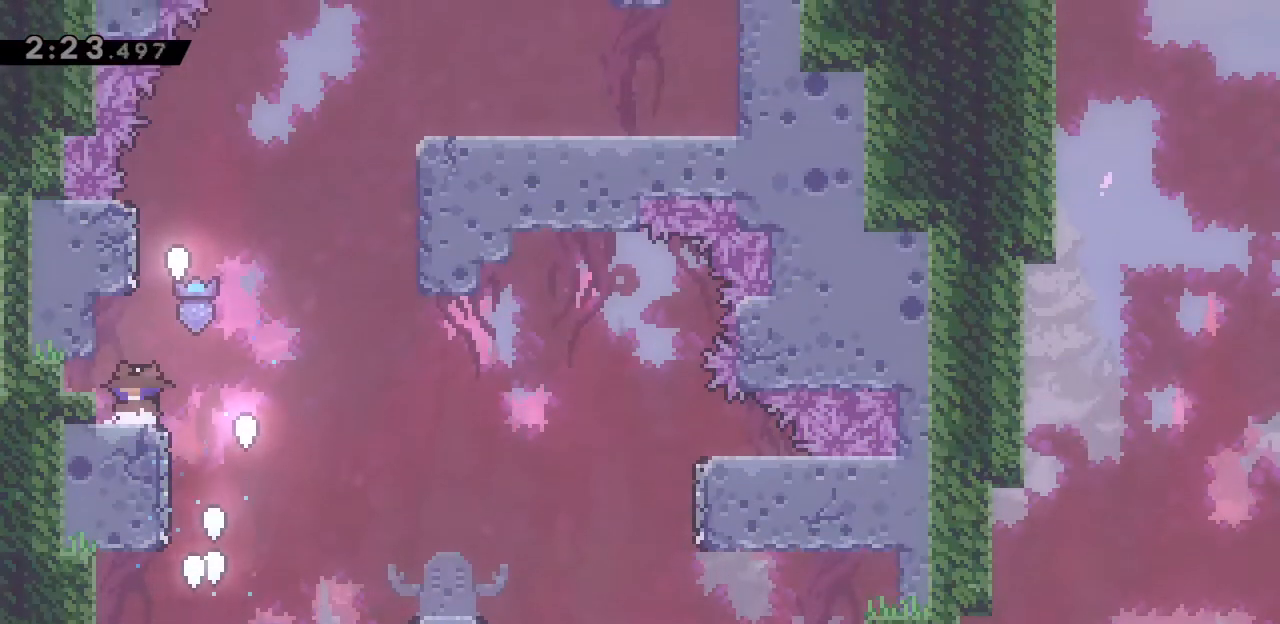
{"keys": [], "events": []}
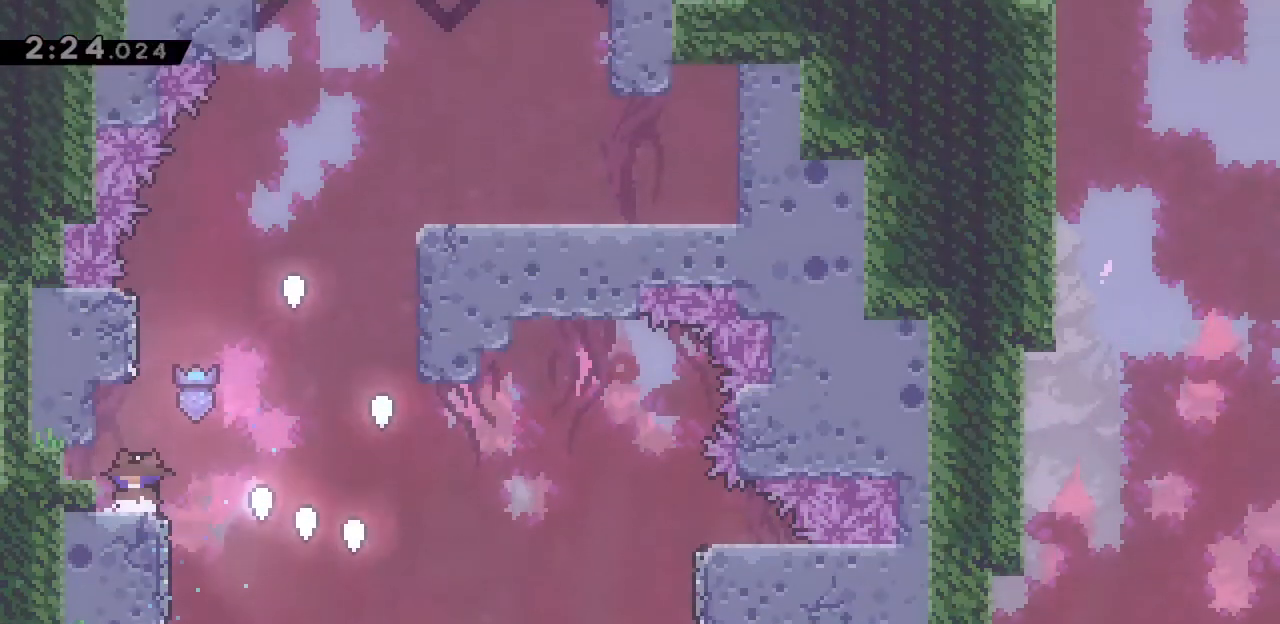
{"keys": [], "events": []}